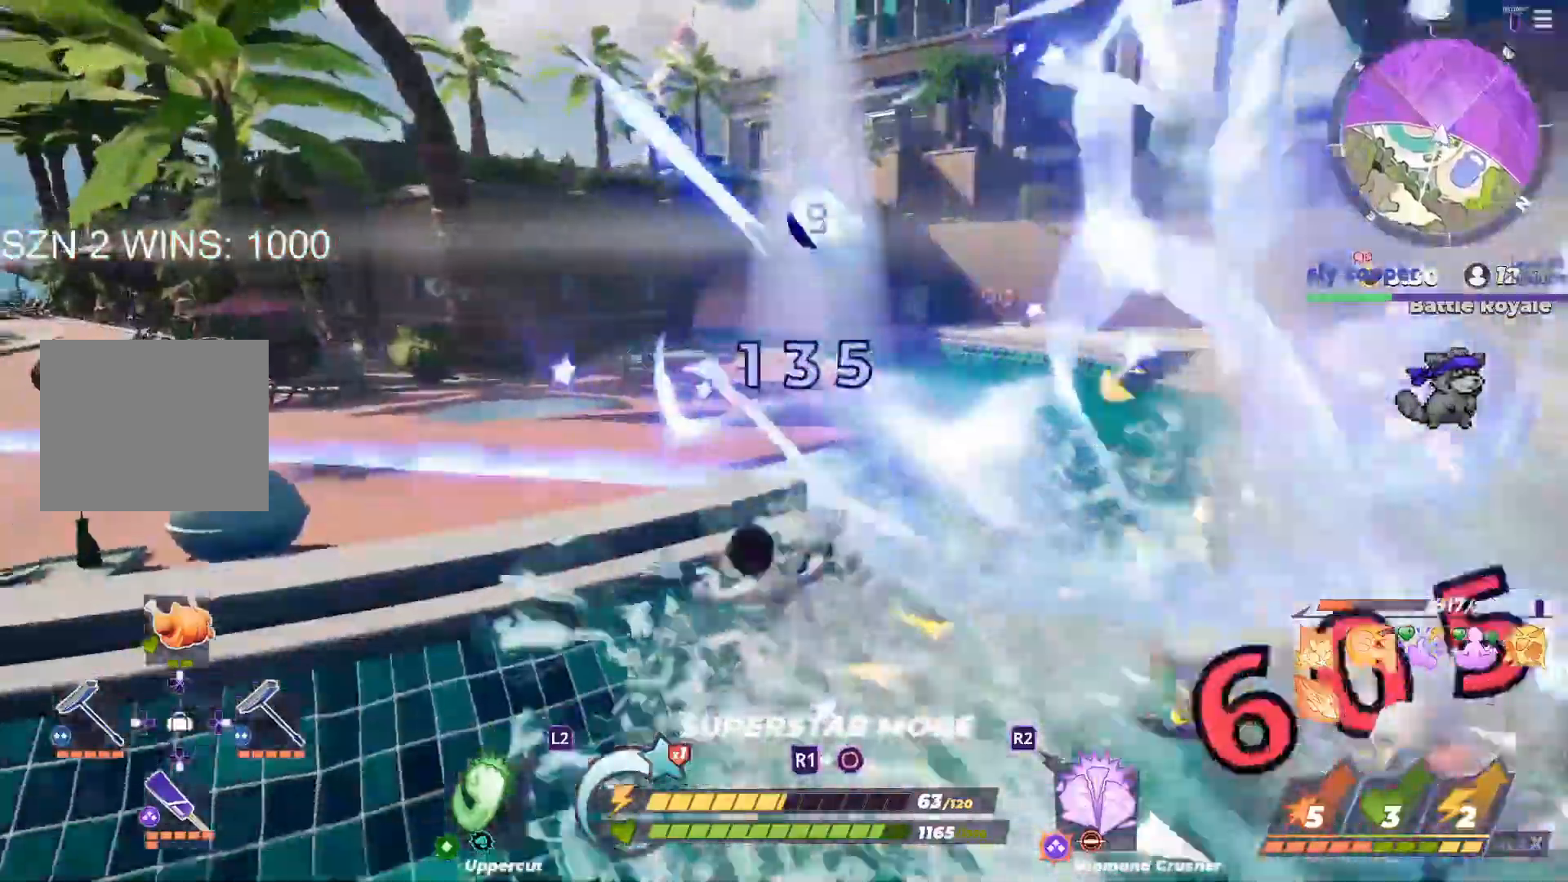
Gameplay with a controller (PlayStation layout); each line is a JSON object with the inputs held at the frame after it (dt_ms = milliseconds from this image to that frame). "button_events" lists button changes between this image and that frame as [ms after this image, input, new state], when the widget could be followed in between (sticks are given only as held states). Not read: DPAD_LEFT DPAD_RIGHT SQUARE TRIANGLE.
{"dt_ms": 500, "buttons": ["R1"], "left_stick": "up", "right_stick": "center", "button_events": [[483, "R1", "down"]]}
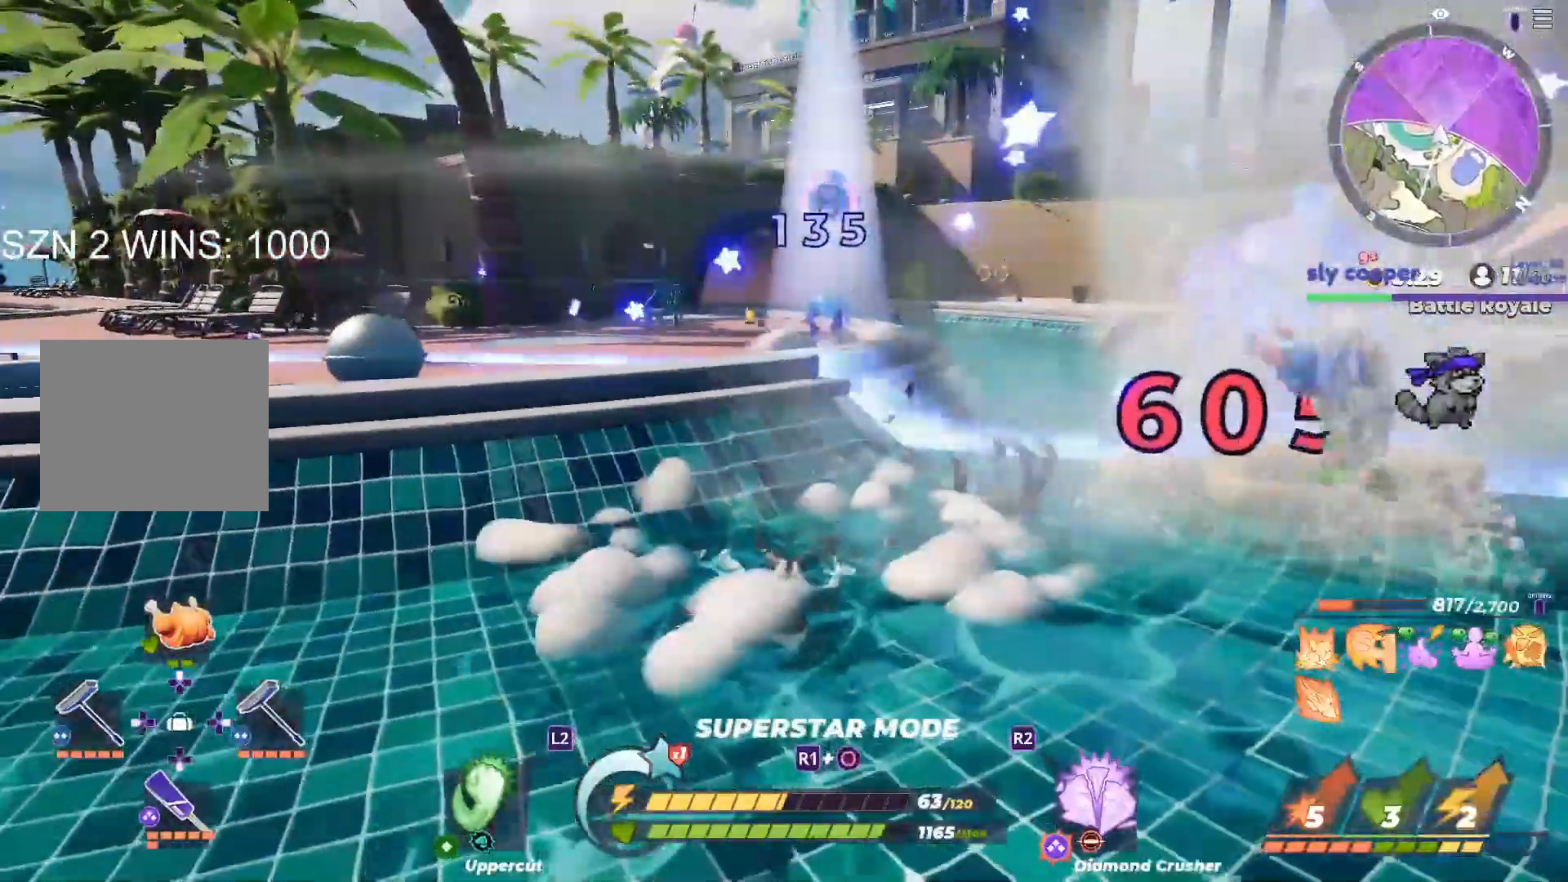
{"dt_ms": 500, "buttons": ["R1"], "left_stick": "left", "right_stick": "center", "button_events": []}
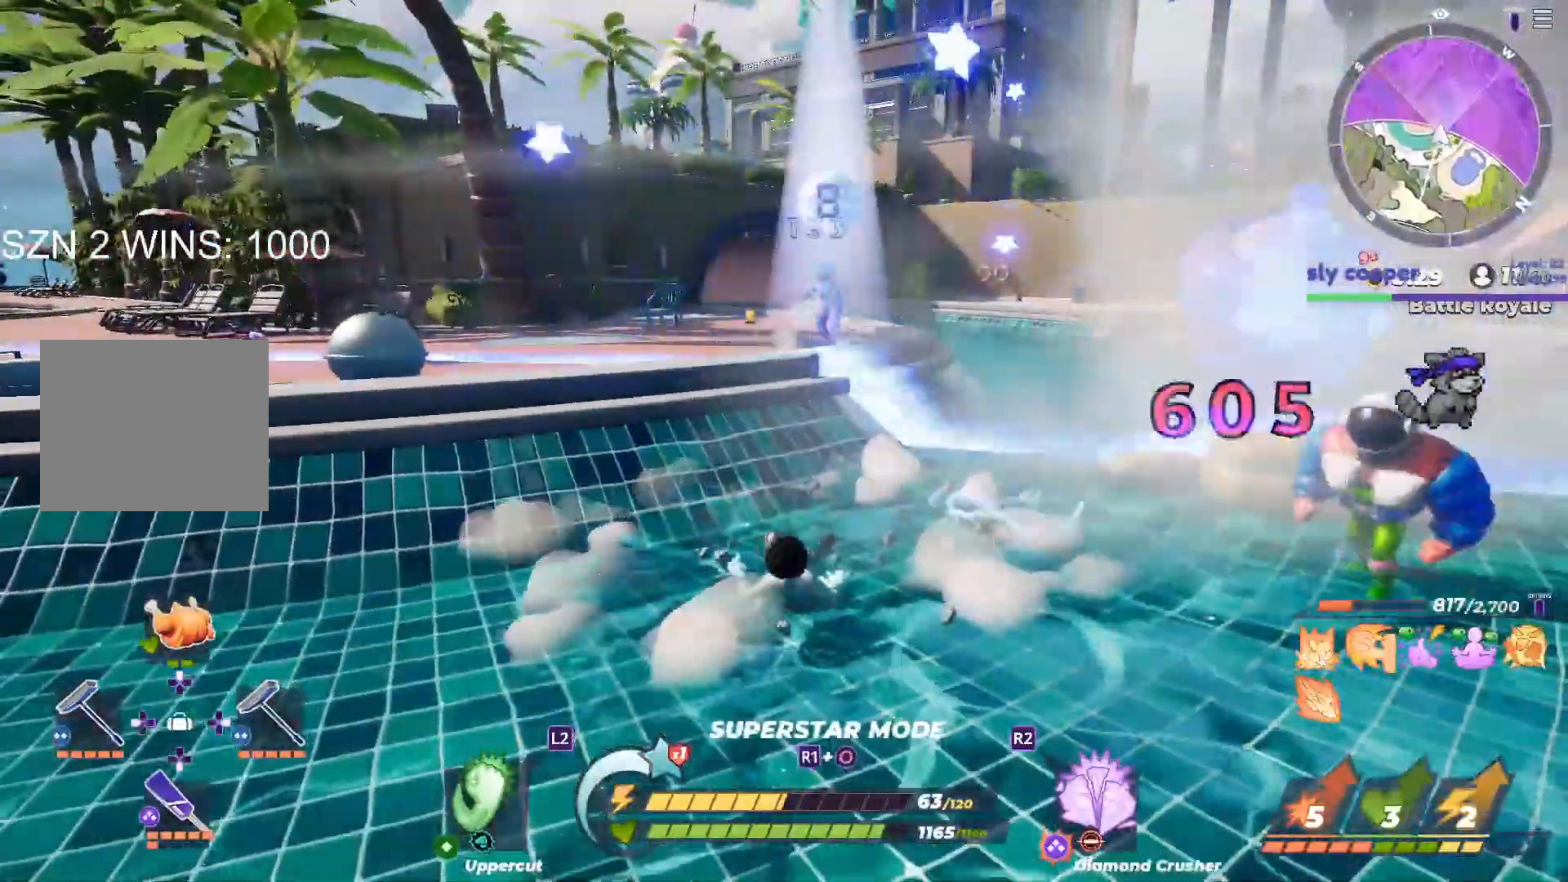
{"dt_ms": 500, "buttons": ["R1"], "left_stick": "left", "right_stick": "left", "button_events": []}
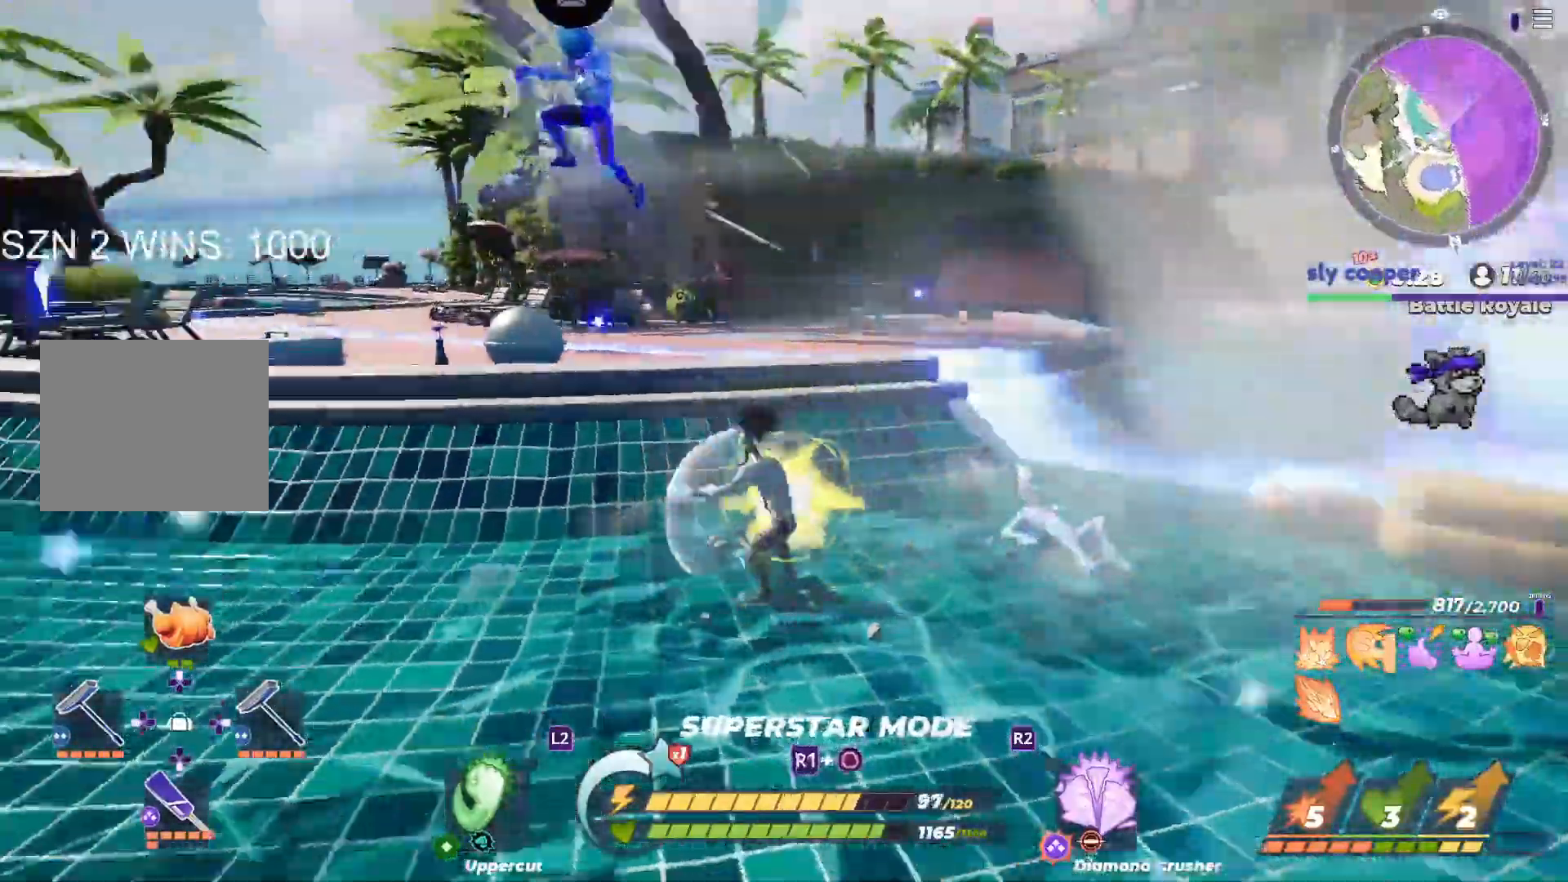
{"dt_ms": 500, "buttons": [], "left_stick": "up", "right_stick": "center", "button_events": [[17, "R3", "down"], [117, "R3", "up"], [167, "R1", "up"]]}
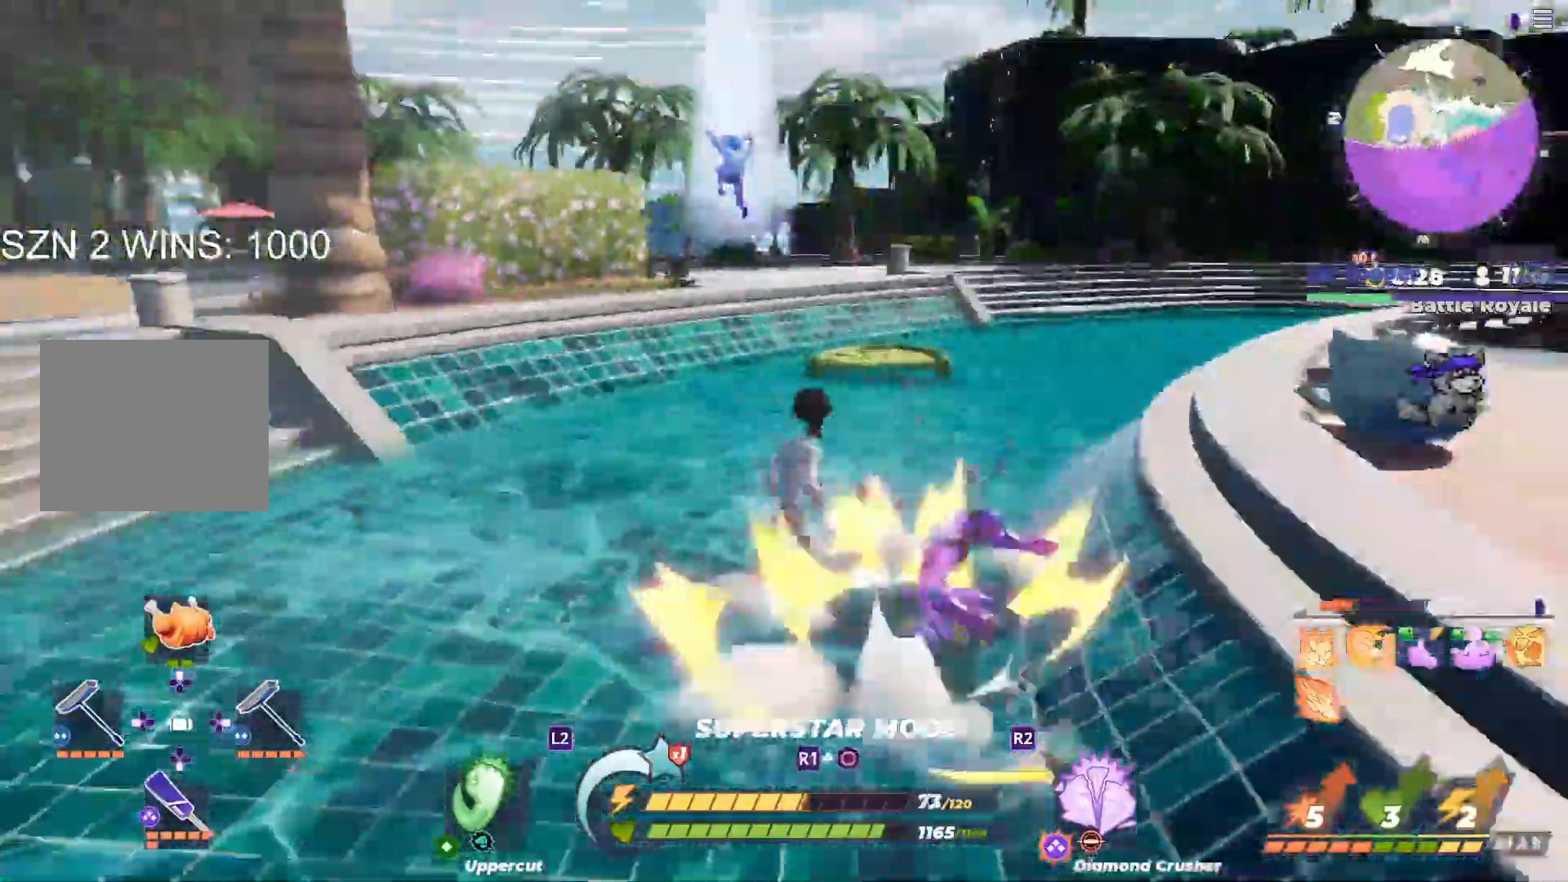
{"dt_ms": 500, "buttons": [], "left_stick": "down-left", "right_stick": "left", "button_events": [[233, "L1", "down"], [367, "L1", "up"]]}
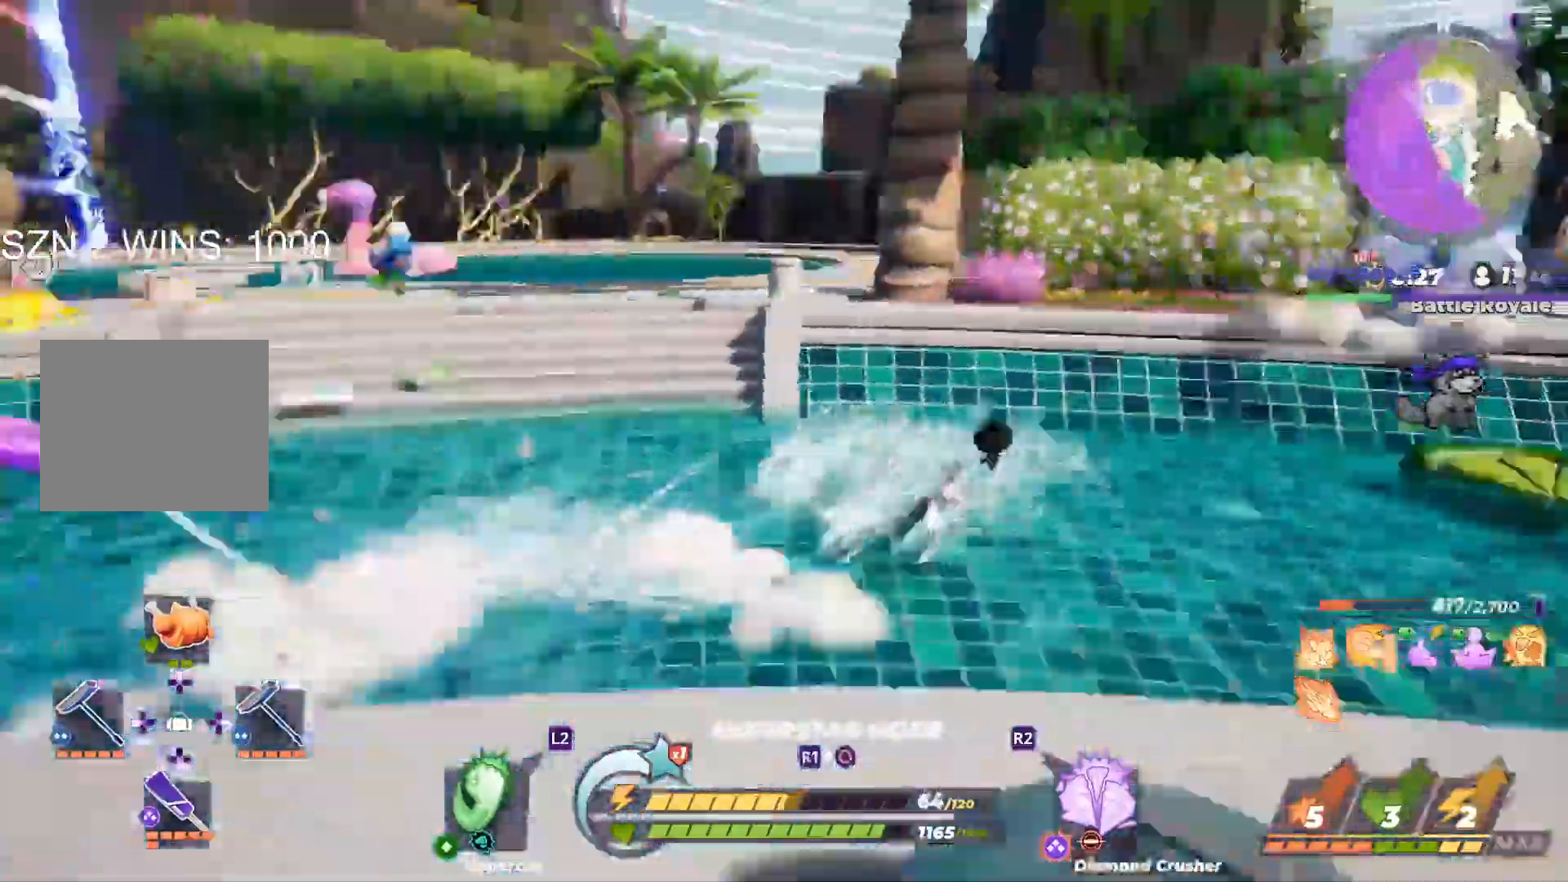
{"dt_ms": 500, "buttons": ["R3"], "left_stick": "up-right", "right_stick": "up-right", "button_events": [[417, "R3", "down"]]}
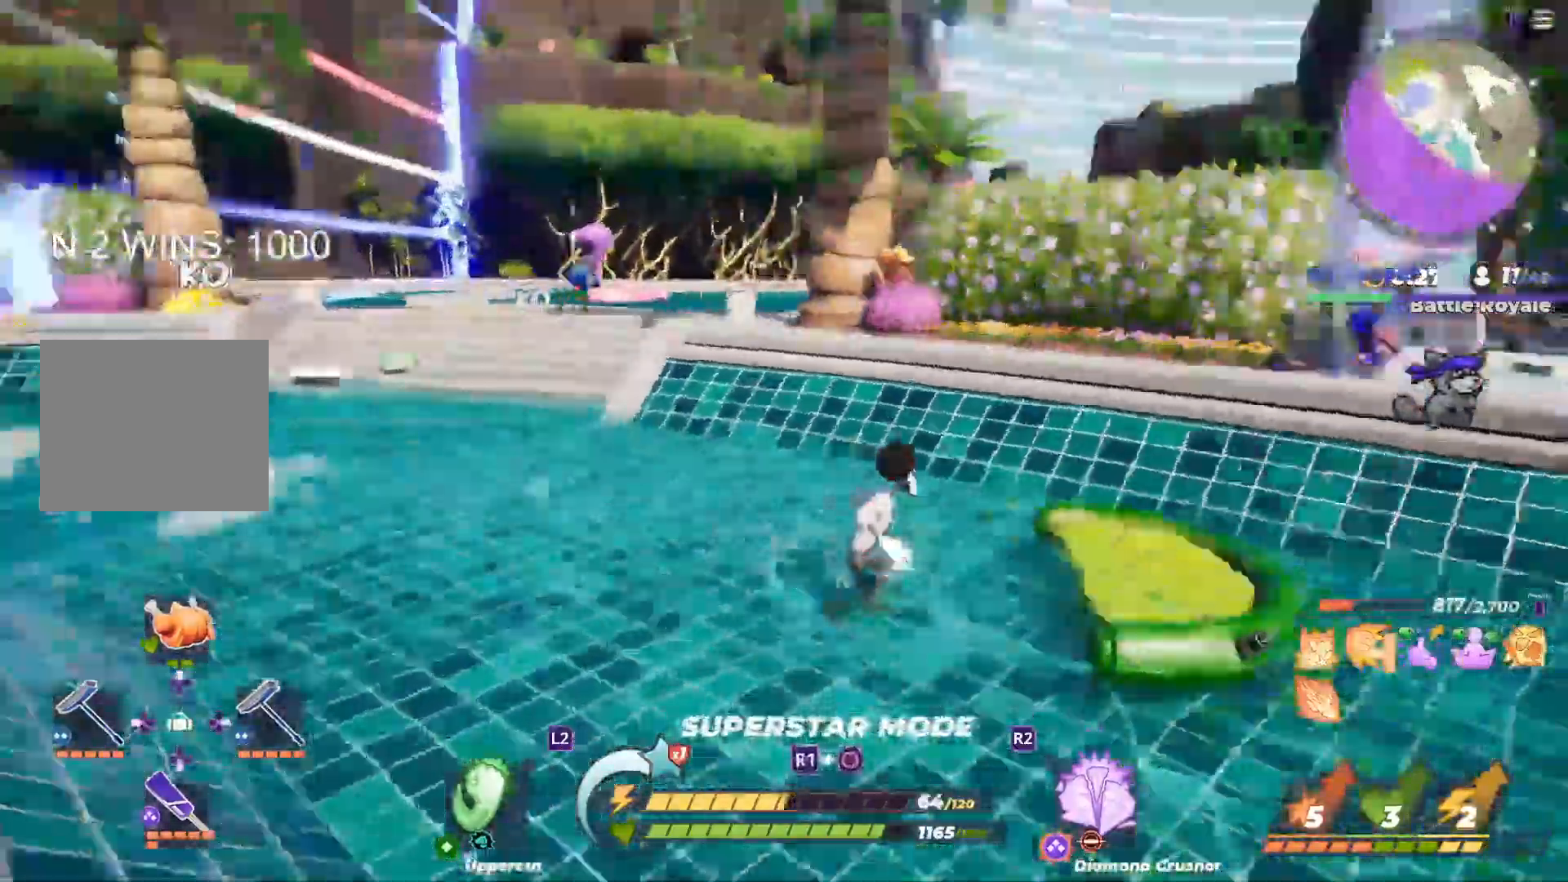
{"dt_ms": 1000, "buttons": [], "left_stick": "up-left", "right_stick": "down", "button_events": [[50, "R3", "up"]]}